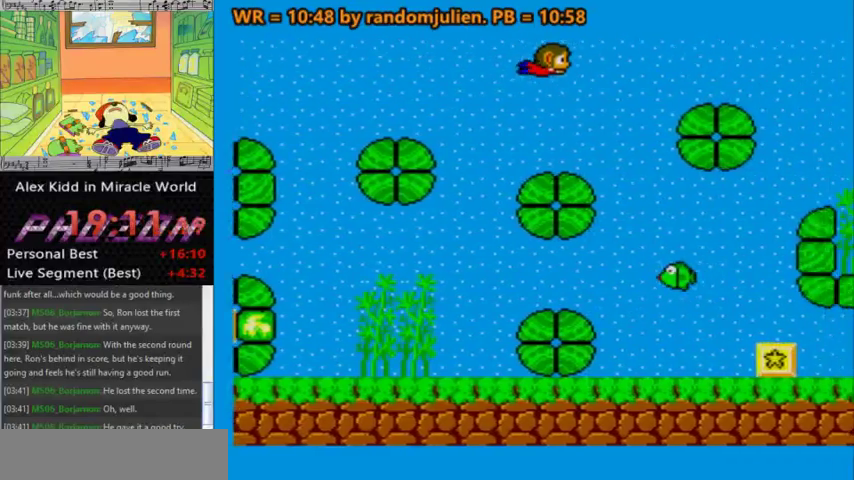
Gameplay with keyboard; each line is a JSON object with the keys held at the frame after it. "events" lists presses ("down") and releases ("up") of "a", "down", "left", "right", "s" and "up" between this image and that frame as [ms after this image, input, new state], when the widget could be followed in between. No other keys are recorded. Mouse input is not recorded.
{"keys": ["a", "right"], "events": [[400, "up", "up"]]}
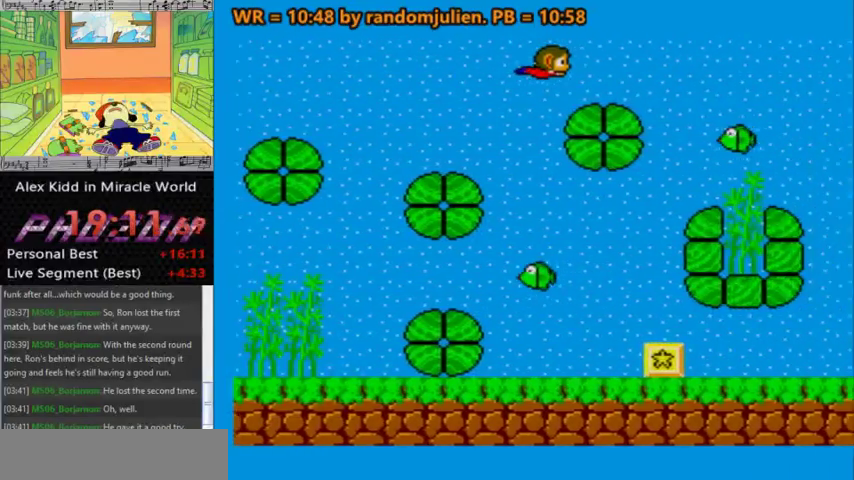
{"keys": ["a", "right"], "events": []}
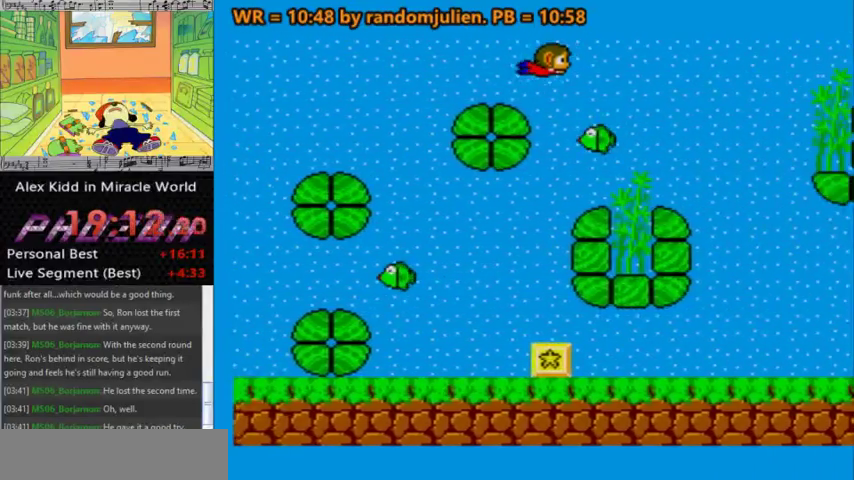
{"keys": ["a", "right"], "events": []}
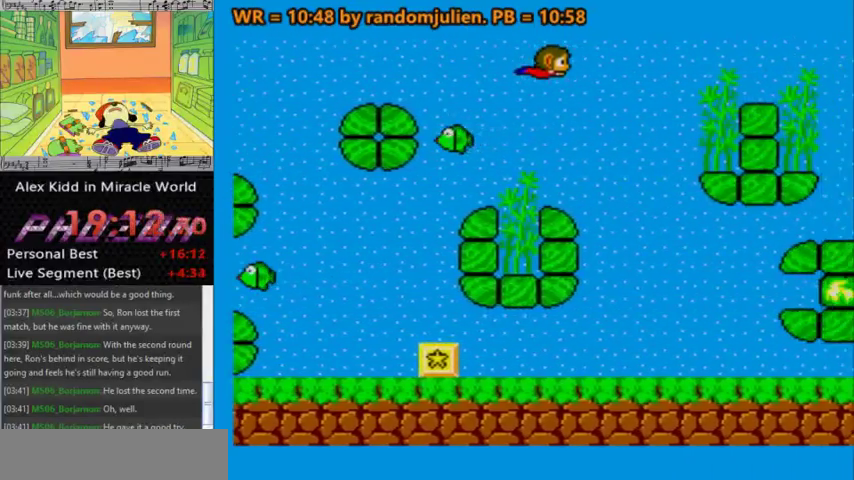
{"keys": ["a", "right"], "events": []}
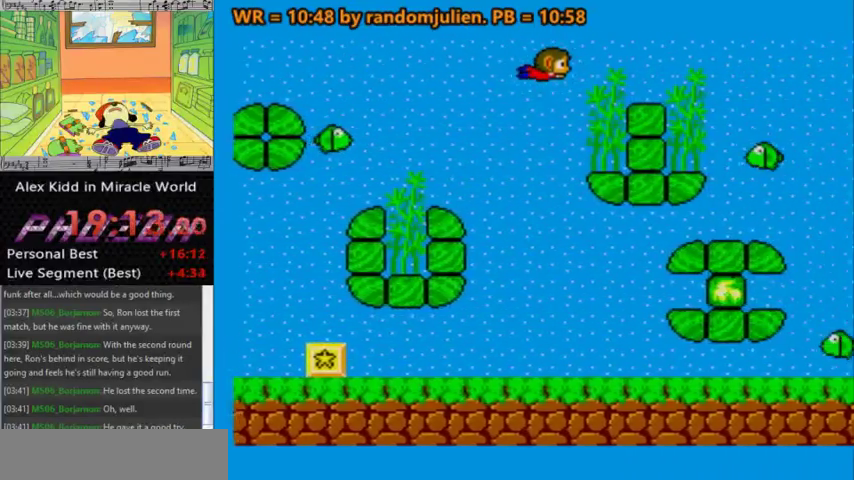
{"keys": ["a", "right", "up"], "events": [[333, "up", "down"]]}
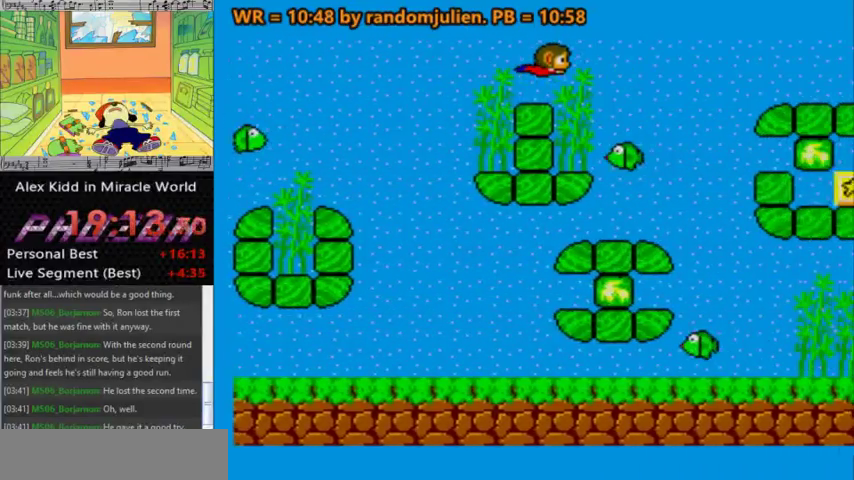
{"keys": ["a", "right"], "events": [[433, "up", "up"]]}
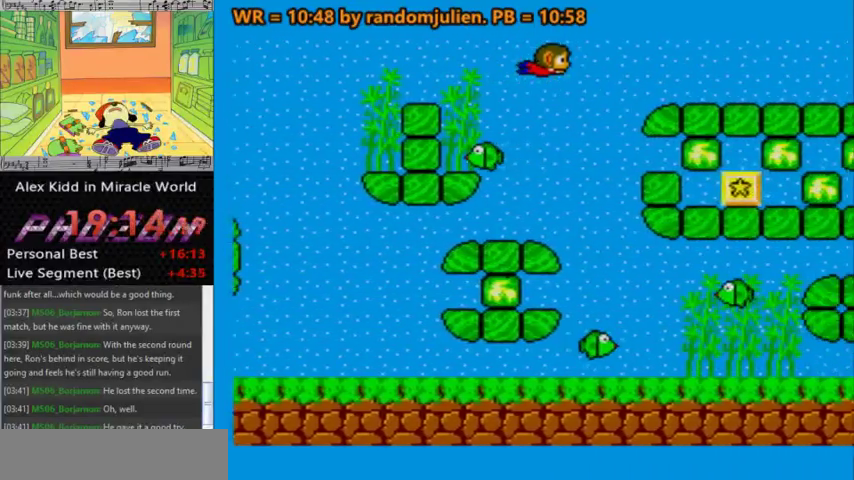
{"keys": ["a", "right"], "events": []}
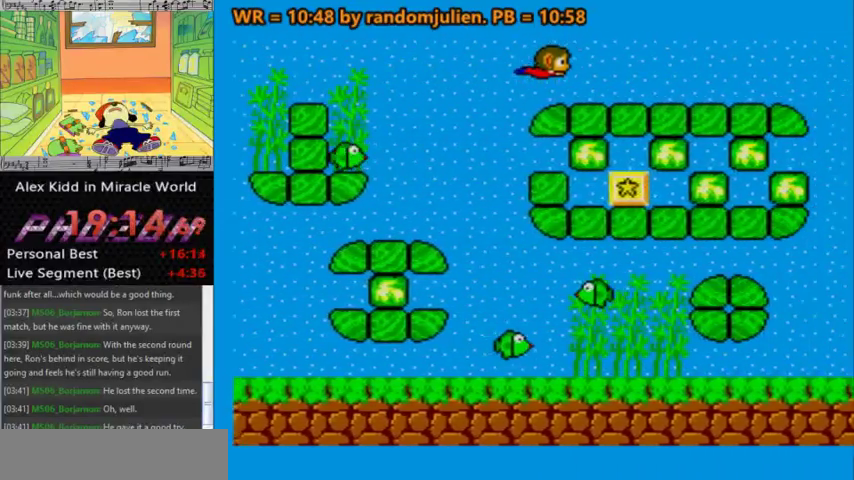
{"keys": ["a", "right", "up"], "events": [[267, "up", "down"]]}
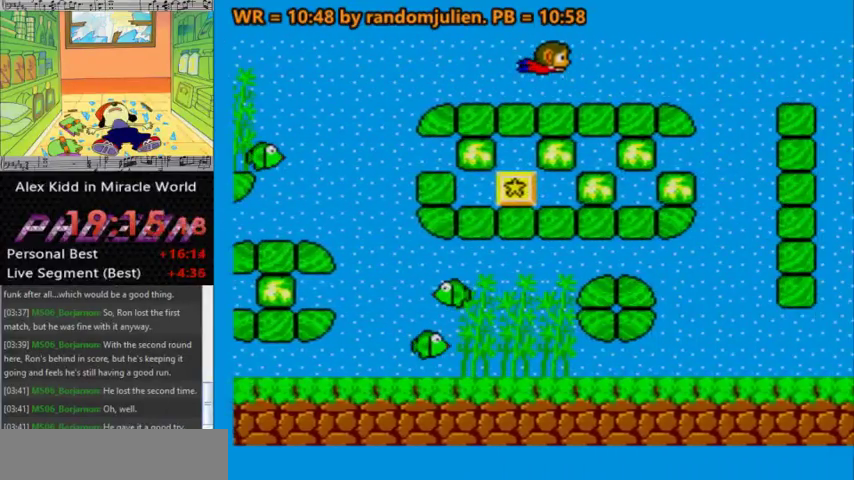
{"keys": ["a", "right", "up"], "events": []}
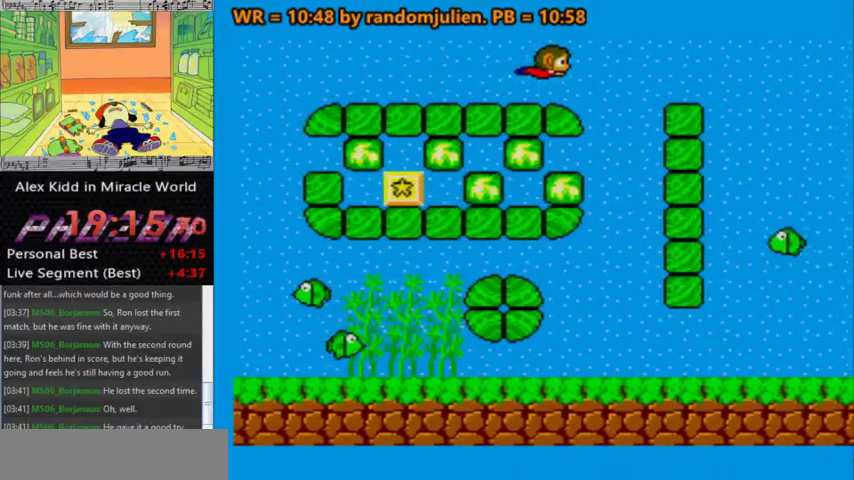
{"keys": ["a", "right", "up"], "events": []}
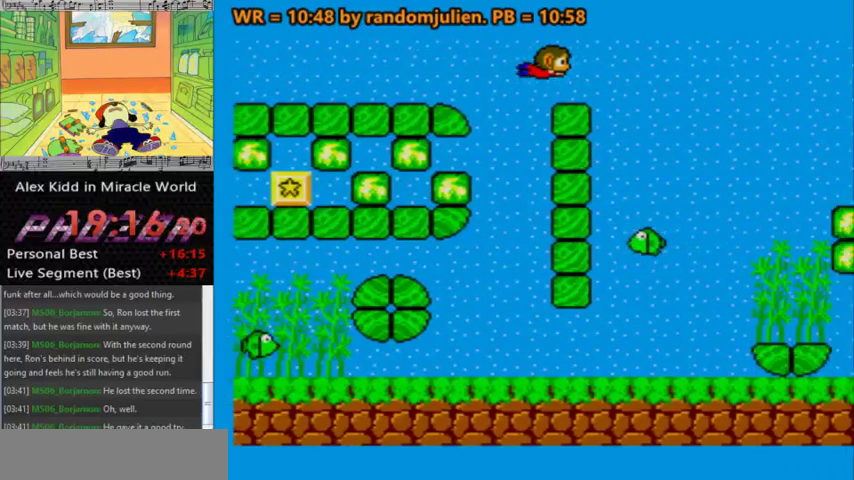
{"keys": ["a", "right", "up"], "events": []}
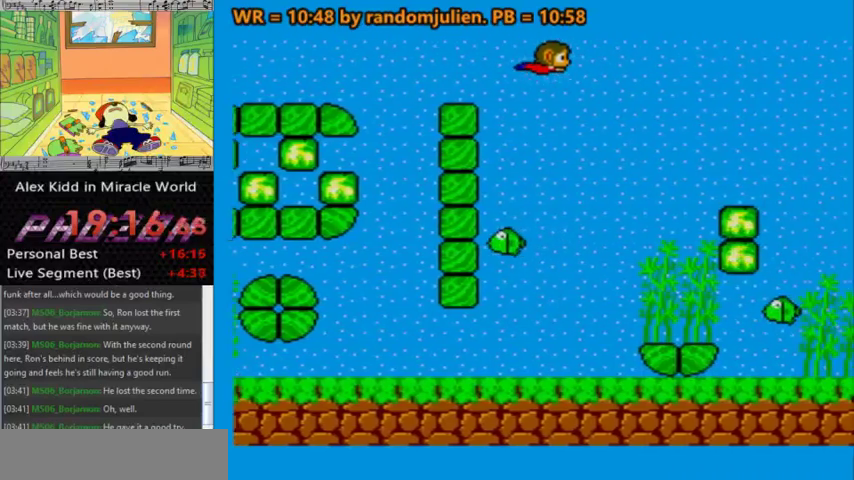
{"keys": ["a", "right"], "events": [[500, "up", "up"]]}
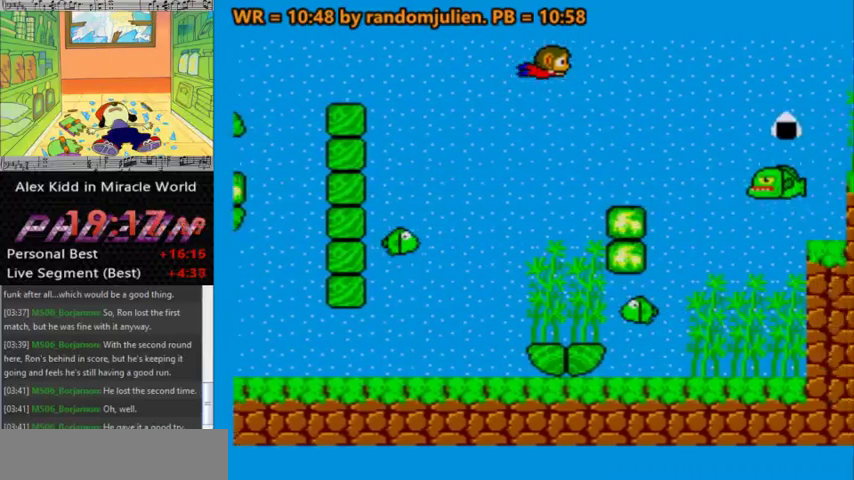
{"keys": ["a", "down", "right"], "events": [[267, "down", "down"]]}
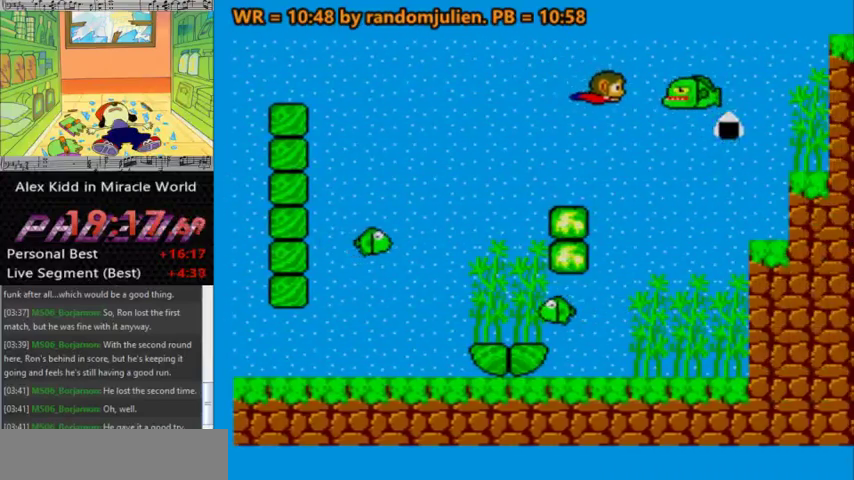
{"keys": ["a"], "events": [[100, "s", "down"], [200, "s", "up"], [367, "down", "up"], [467, "right", "up"]]}
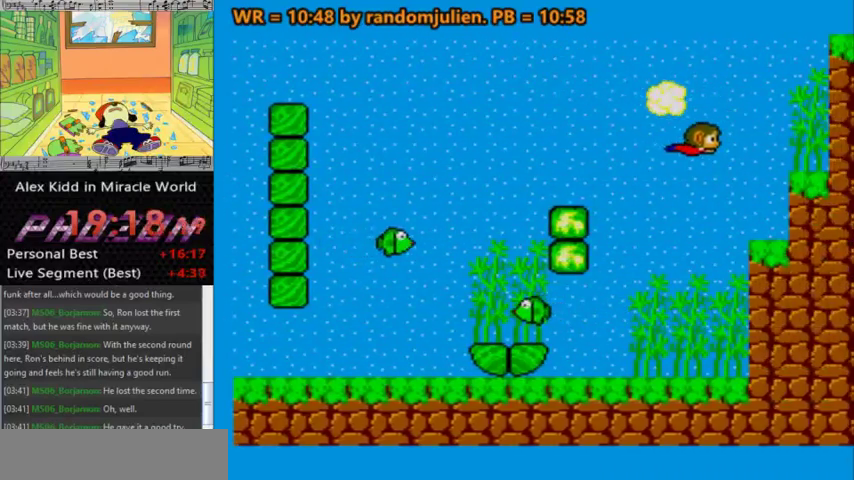
{"keys": ["a"], "events": []}
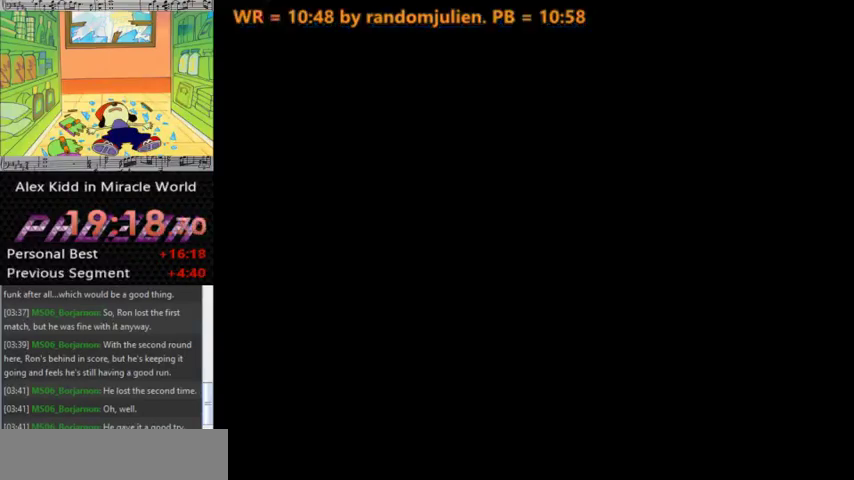
{"keys": ["a"], "events": []}
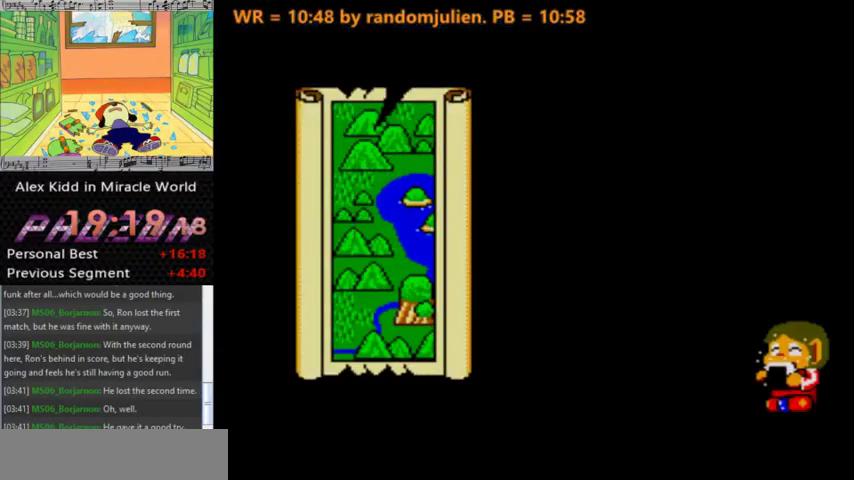
{"keys": ["a"], "events": []}
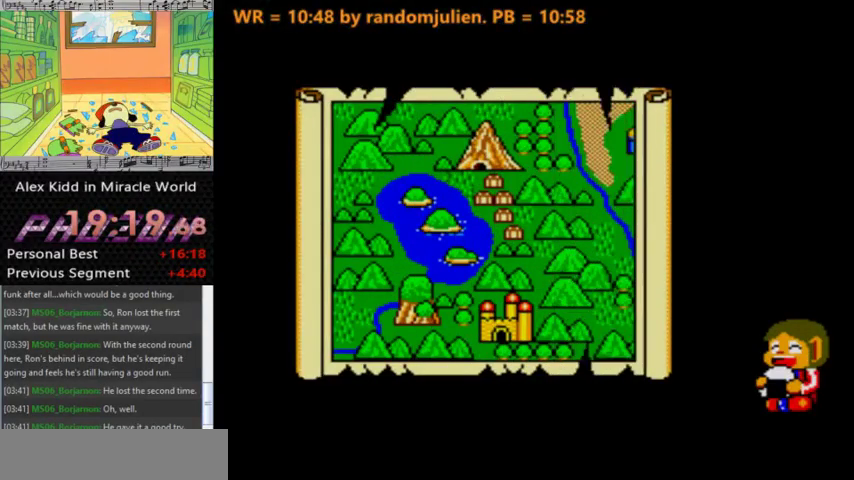
{"keys": ["a", "right"], "events": [[500, "right", "down"]]}
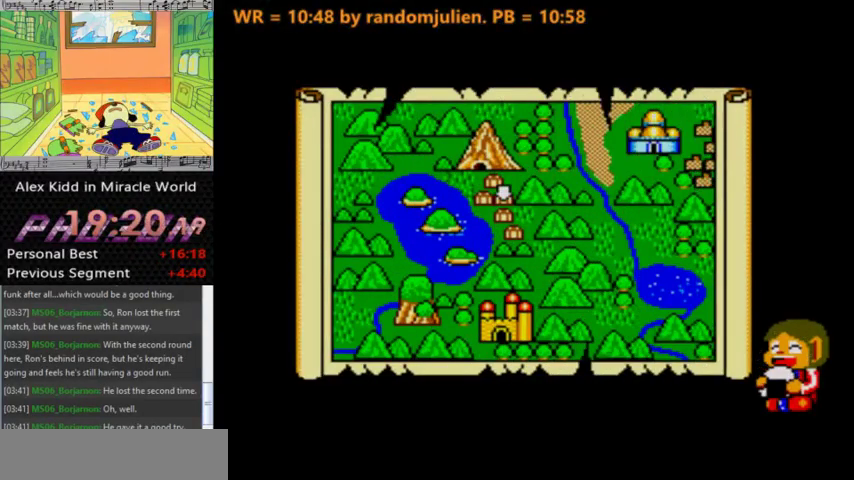
{"keys": ["a"], "events": [[33, "down", "down"], [167, "down", "up"], [233, "right", "up"]]}
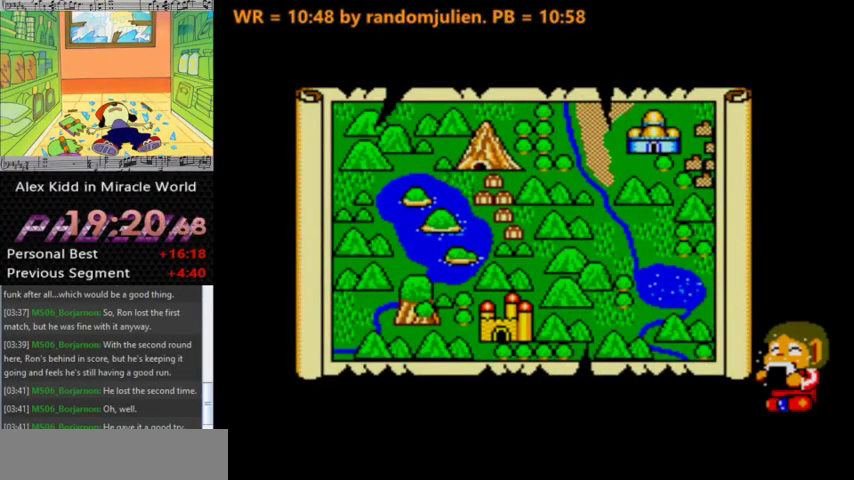
{"keys": [], "events": [[133, "a", "up"]]}
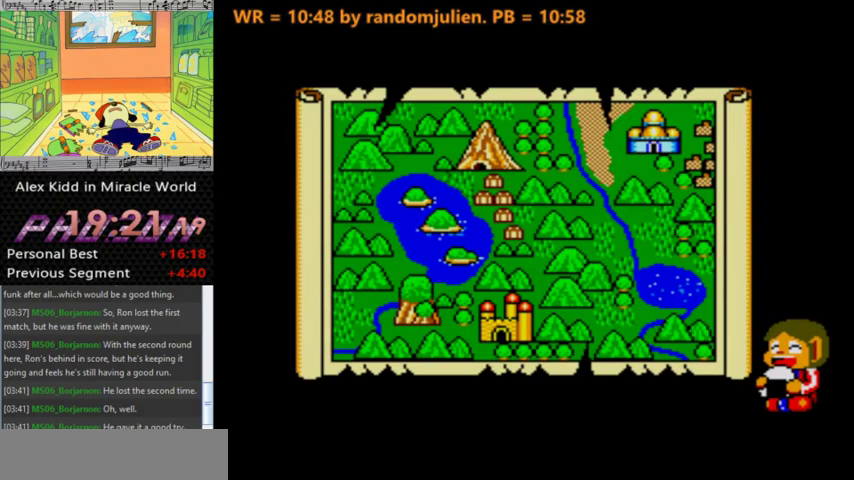
{"keys": [], "events": []}
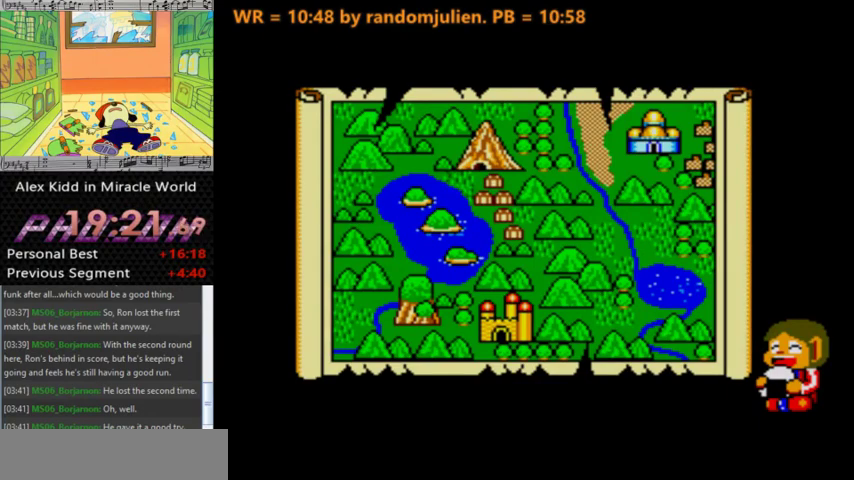
{"keys": ["right"], "events": [[467, "right", "down"]]}
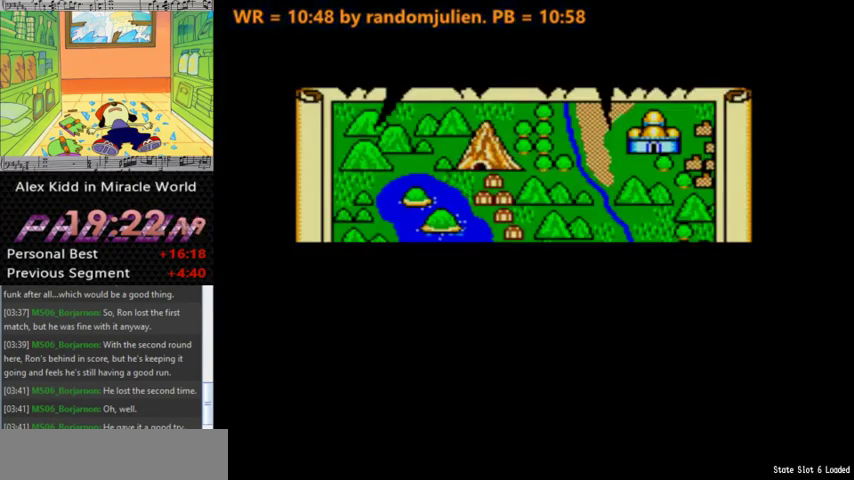
{"keys": ["right"], "events": []}
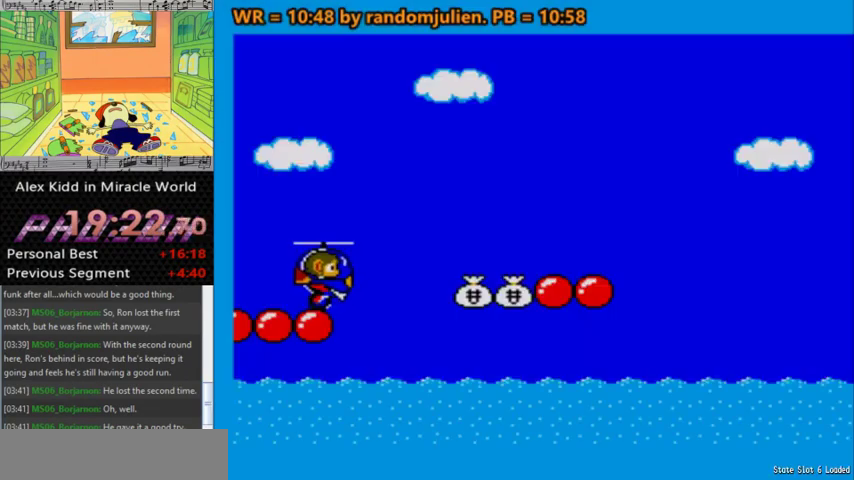
{"keys": ["a"], "events": [[100, "a", "down"], [500, "right", "up"]]}
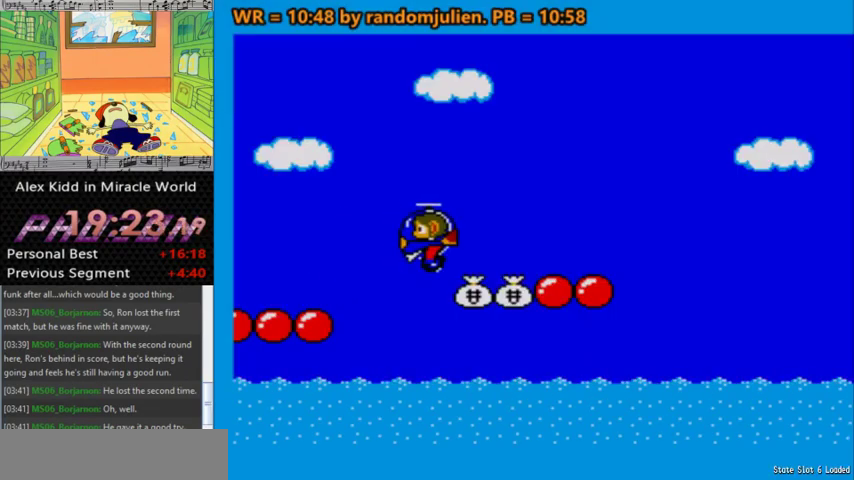
{"keys": ["right"], "events": [[33, "left", "down"], [67, "down", "down"], [167, "a", "up"], [267, "down", "up"], [267, "left", "up"], [267, "right", "down"]]}
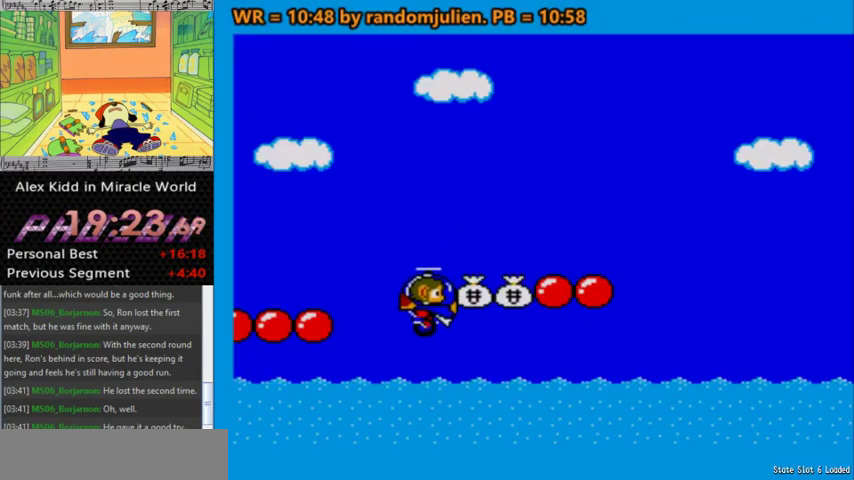
{"keys": ["a", "right"], "events": [[33, "down", "down"], [133, "right", "up"], [333, "right", "down"], [433, "down", "up"], [467, "a", "down"]]}
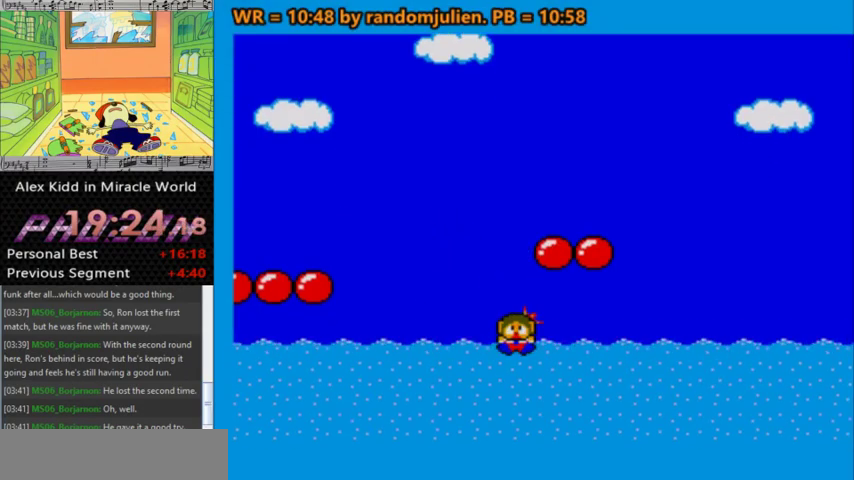
{"keys": ["a", "right", "up"], "events": [[333, "up", "down"]]}
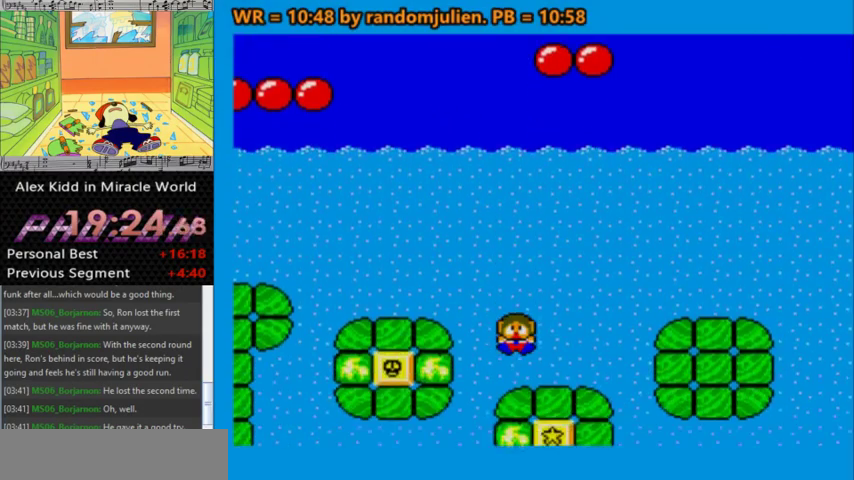
{"keys": ["a", "right", "up"], "events": []}